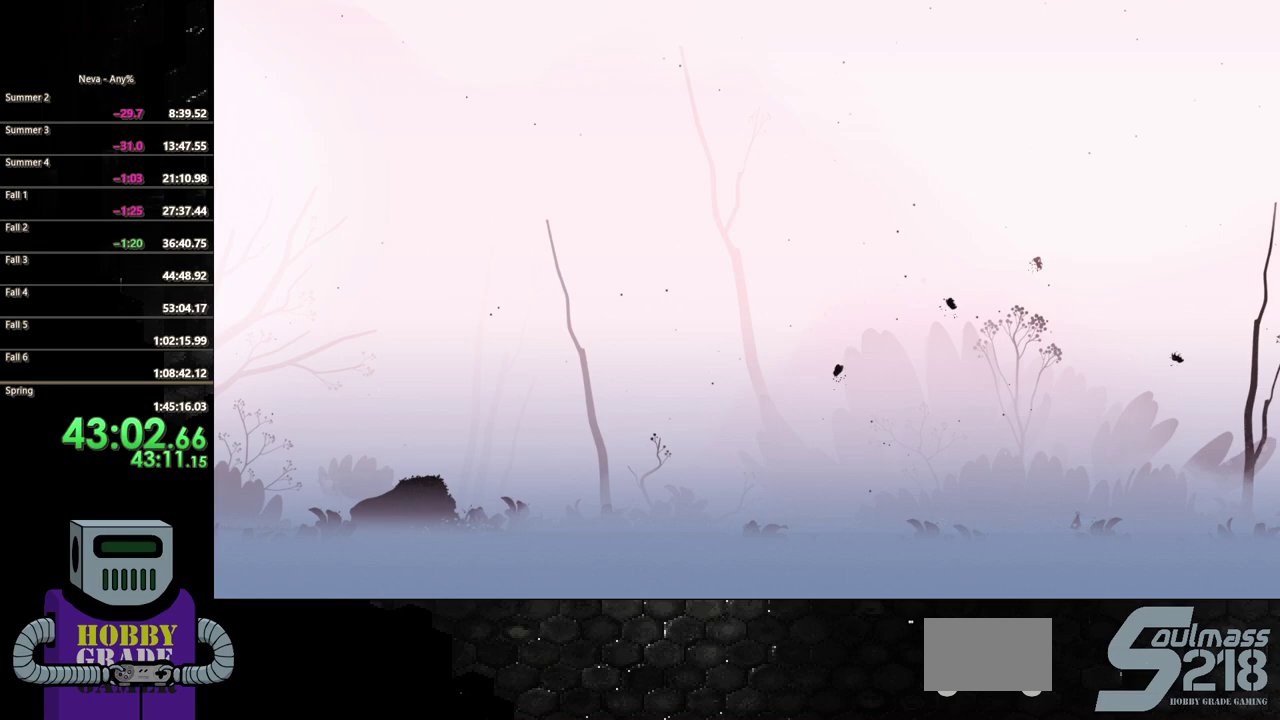
Gameplay with a controller (PlayStation layout); each line is a JSON object with the inputs held at the frame after it. "events" lists button and stick changes between this image and that frame as [ms after this image, input, new state], when the widget could be followed in between. Not read: L3 R3 left_stick right_stick.
{"buttons": ["DPAD_RIGHT"], "events": [[483, "DPAD_RIGHT", "down"]]}
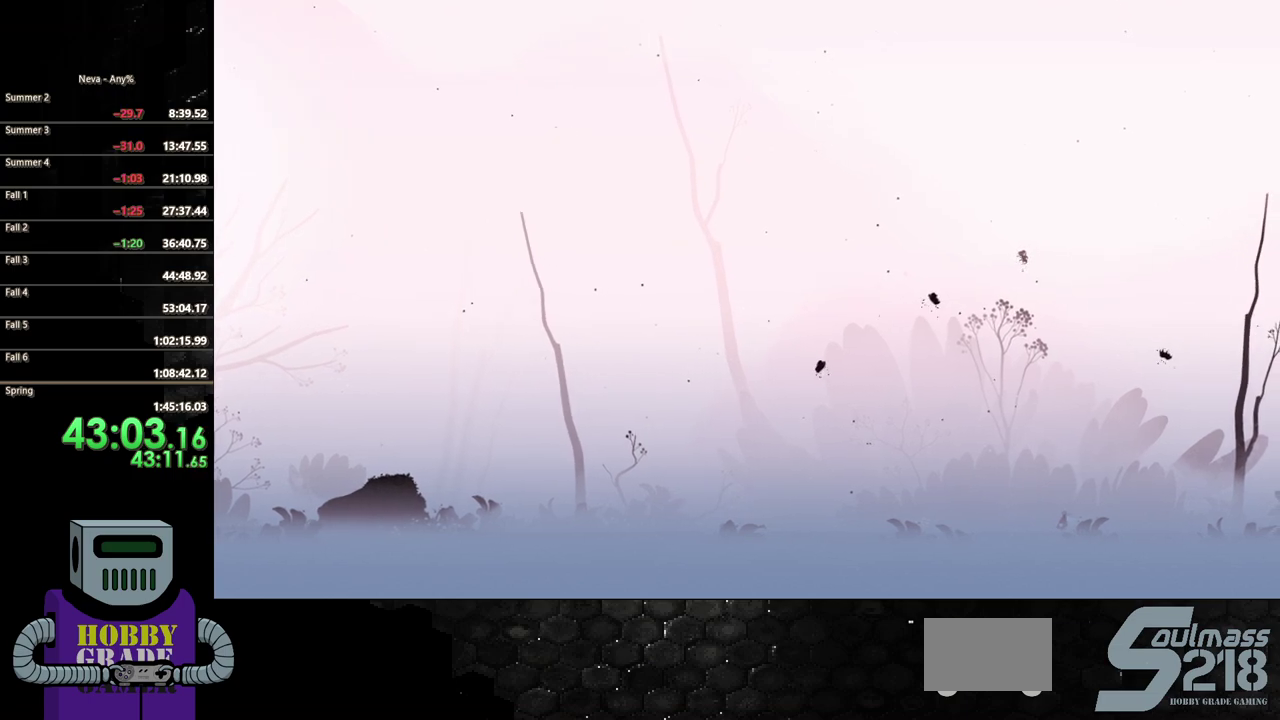
{"buttons": ["DPAD_RIGHT"], "events": []}
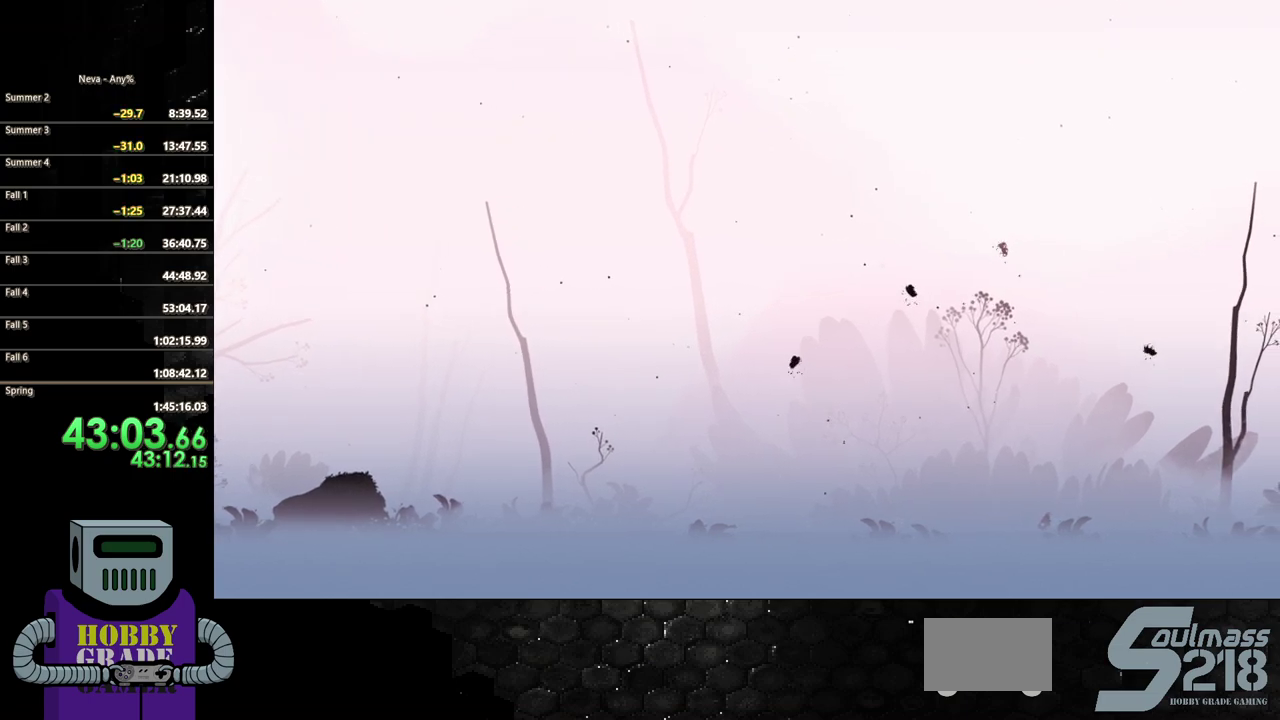
{"buttons": [], "events": [[317, "DPAD_RIGHT", "up"]]}
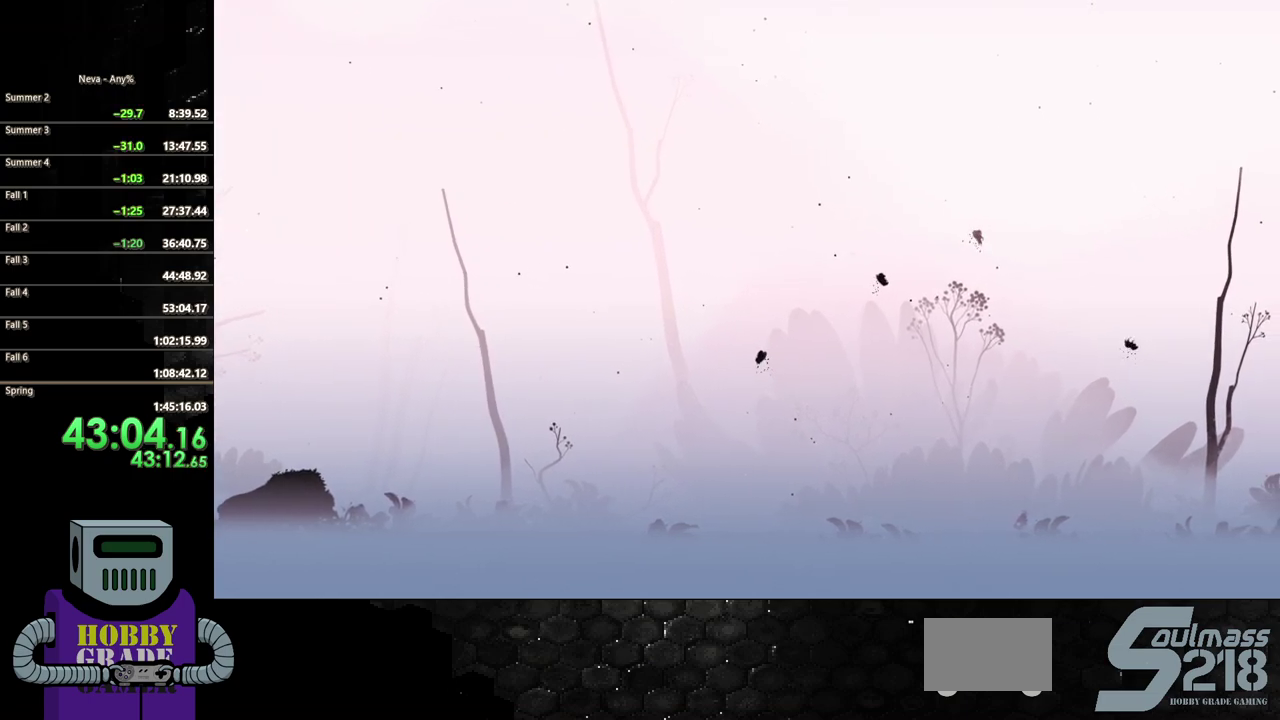
{"buttons": ["DPAD_RIGHT"], "events": [[500, "DPAD_RIGHT", "down"]]}
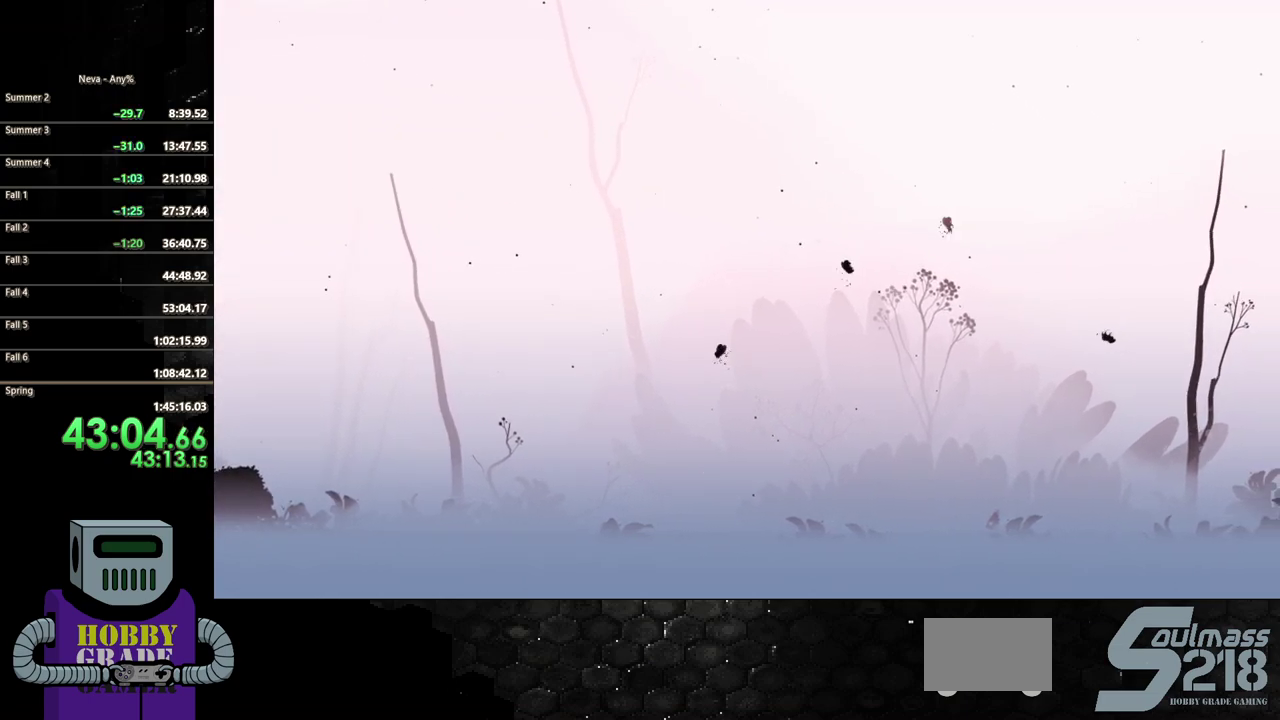
{"buttons": ["DPAD_RIGHT"], "events": []}
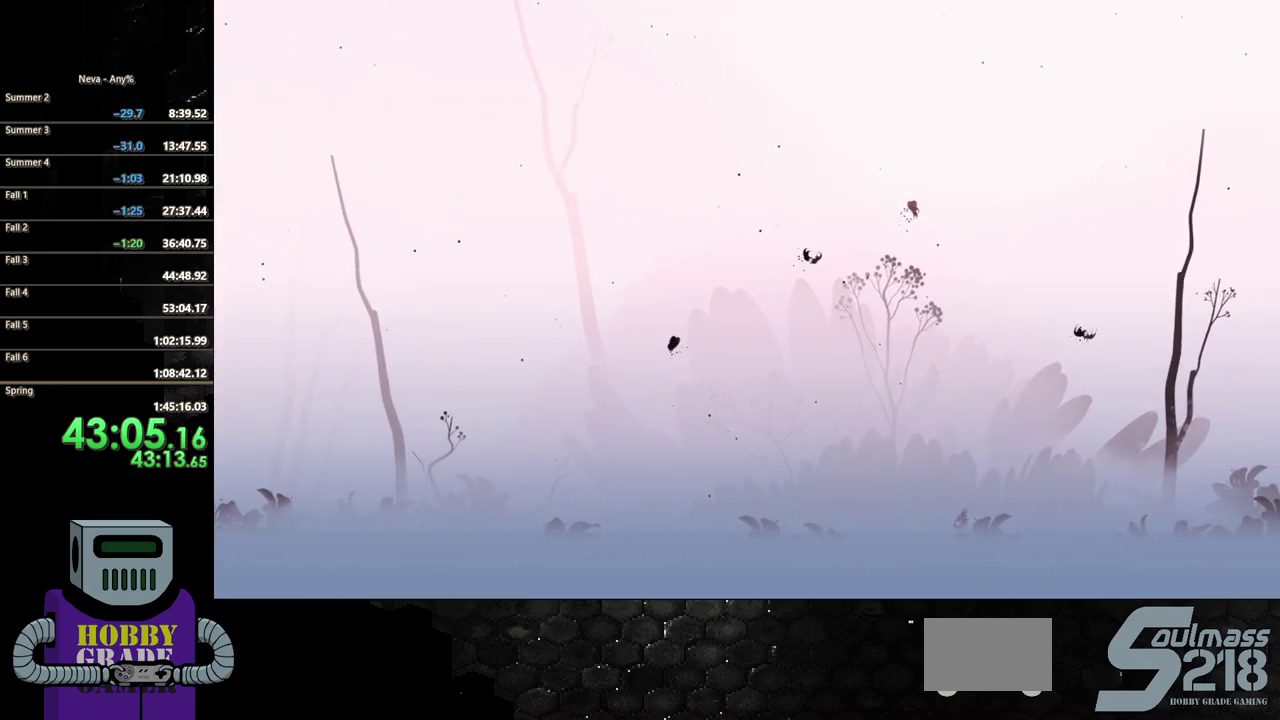
{"buttons": ["DPAD_RIGHT"], "events": []}
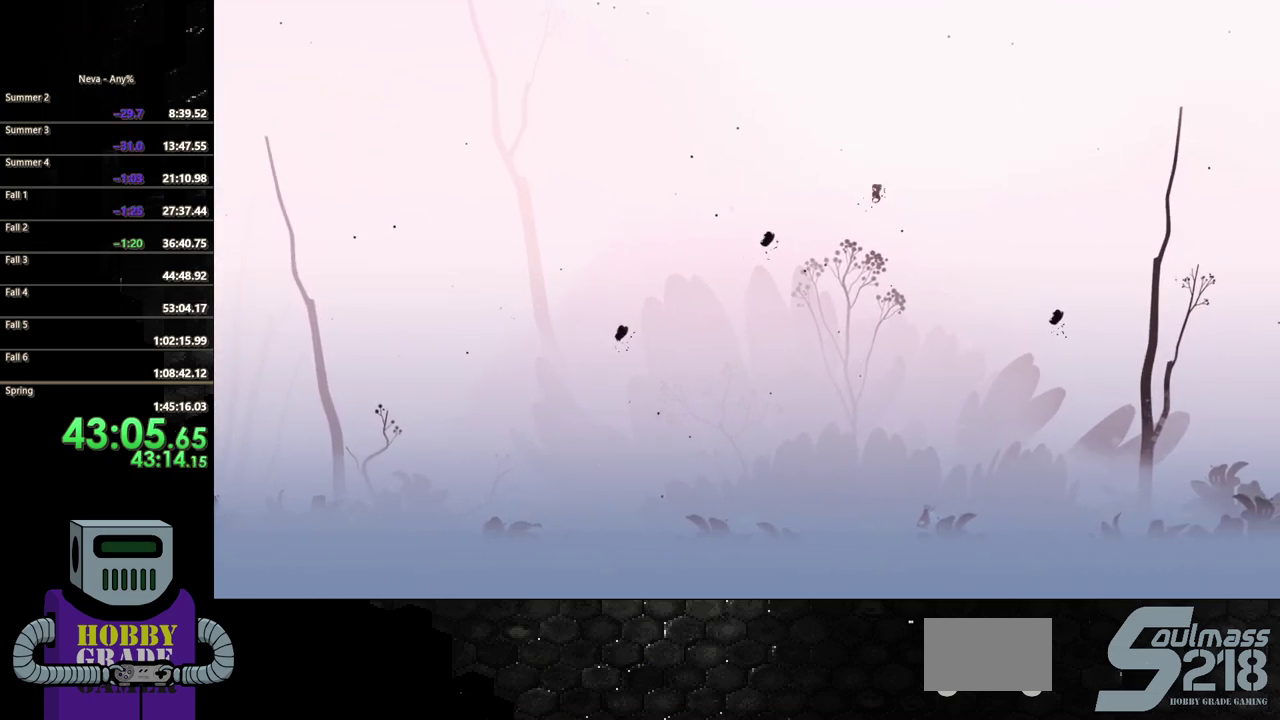
{"buttons": ["DPAD_RIGHT"], "events": []}
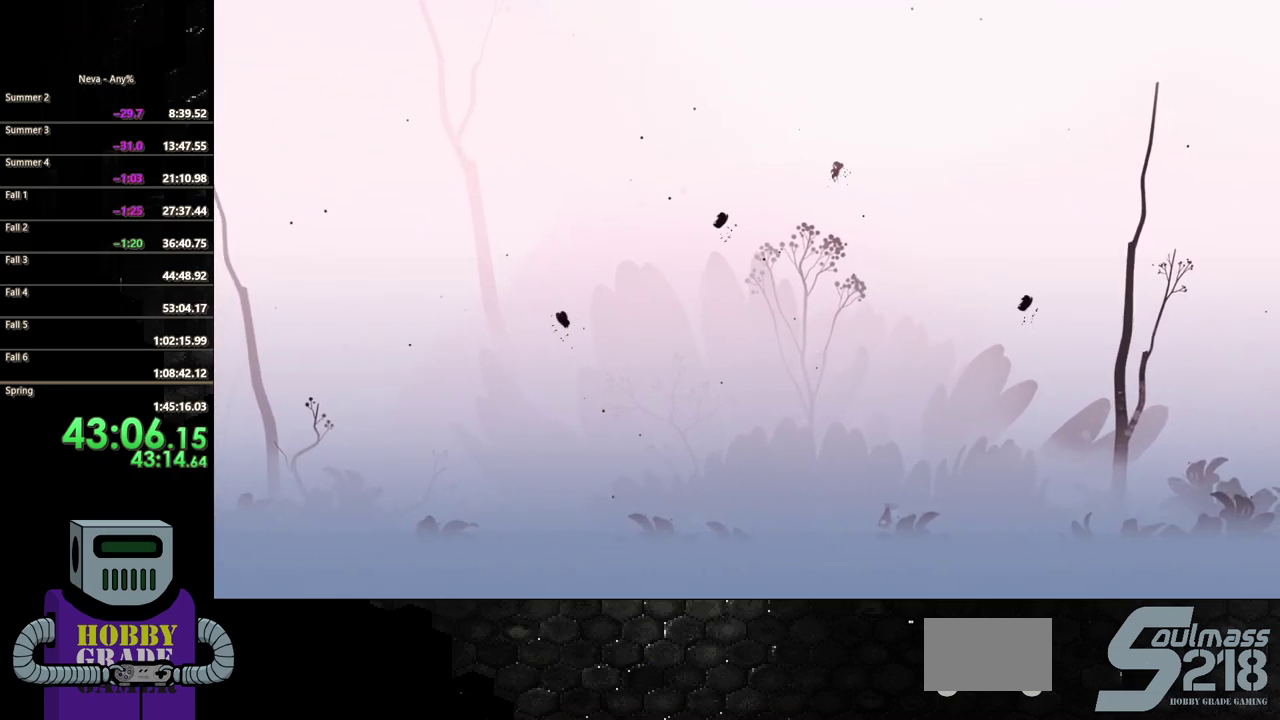
{"buttons": ["DPAD_RIGHT"], "events": []}
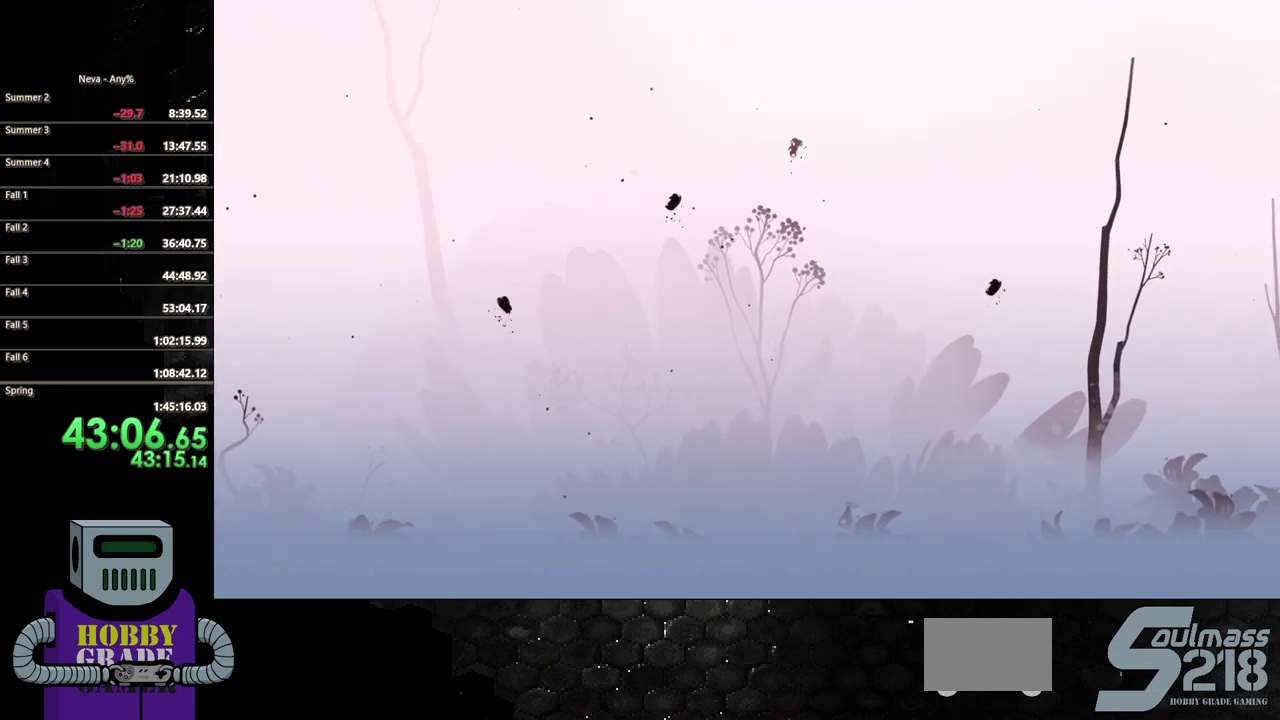
{"buttons": ["DPAD_RIGHT"], "events": []}
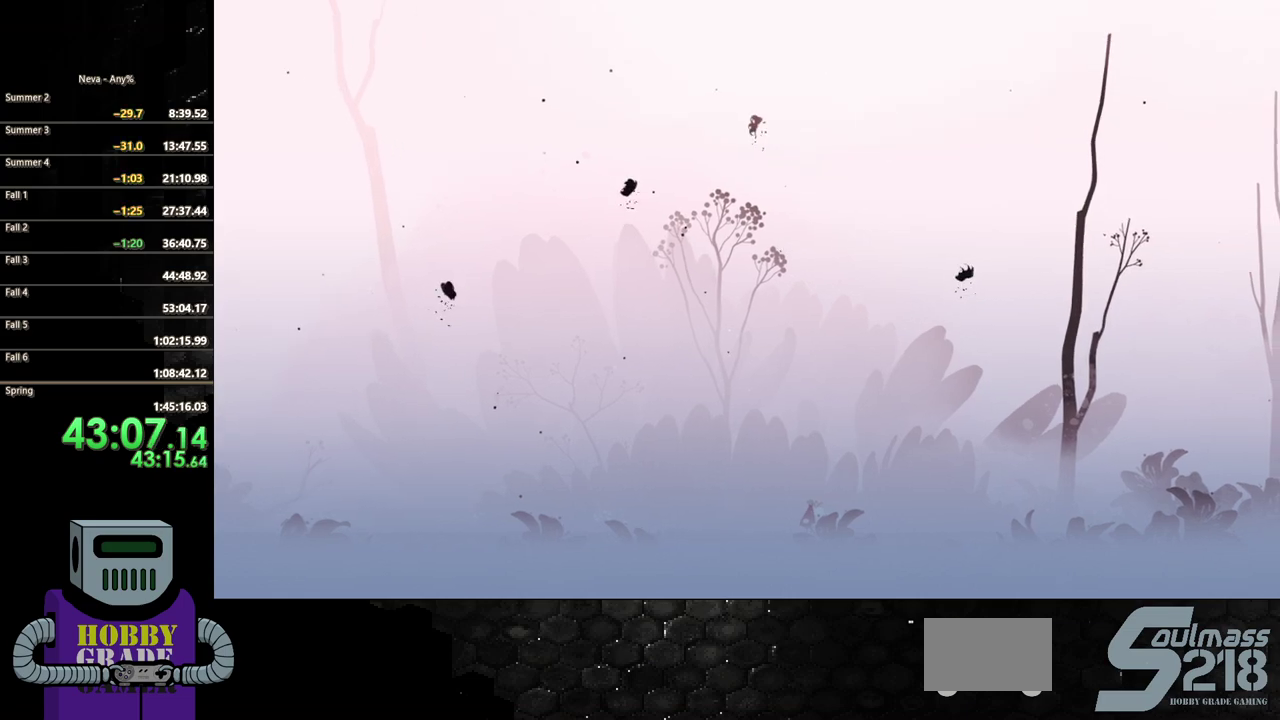
{"buttons": ["DPAD_RIGHT"], "events": []}
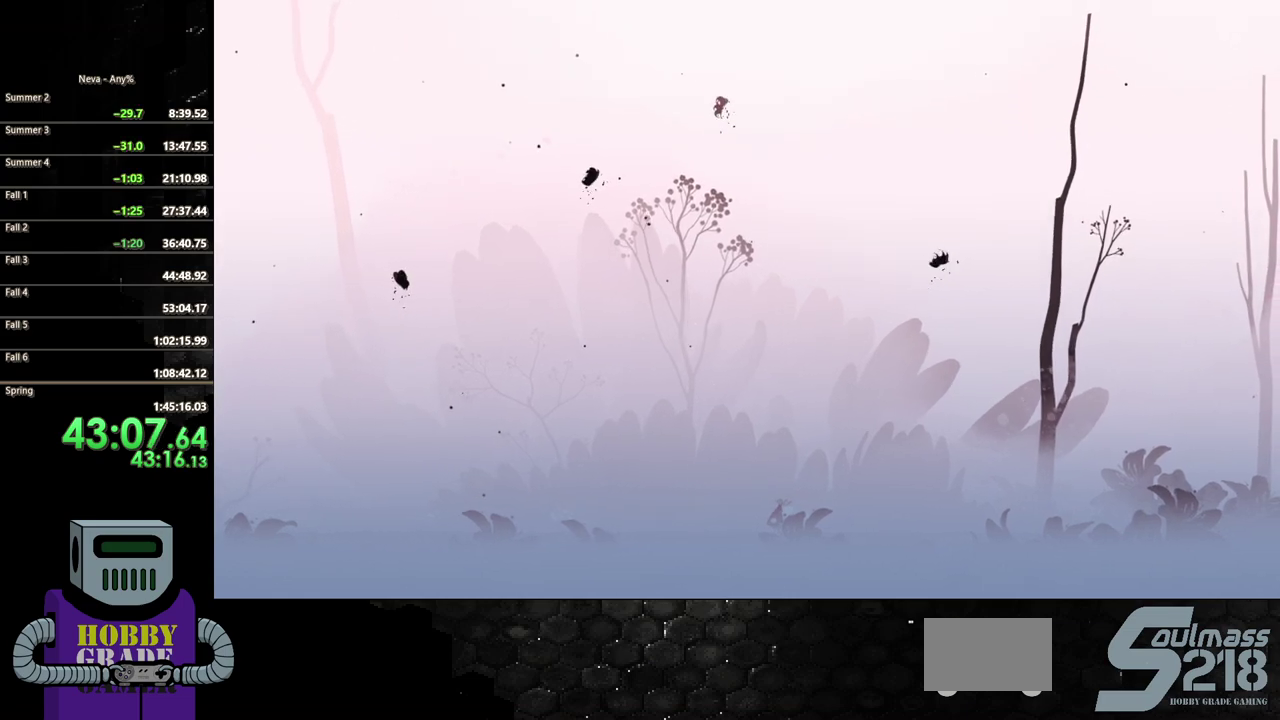
{"buttons": ["CIRCLE", "DPAD_RIGHT"], "events": [[383, "CROSS", "down"], [400, "CIRCLE", "down"], [450, "CROSS", "up"]]}
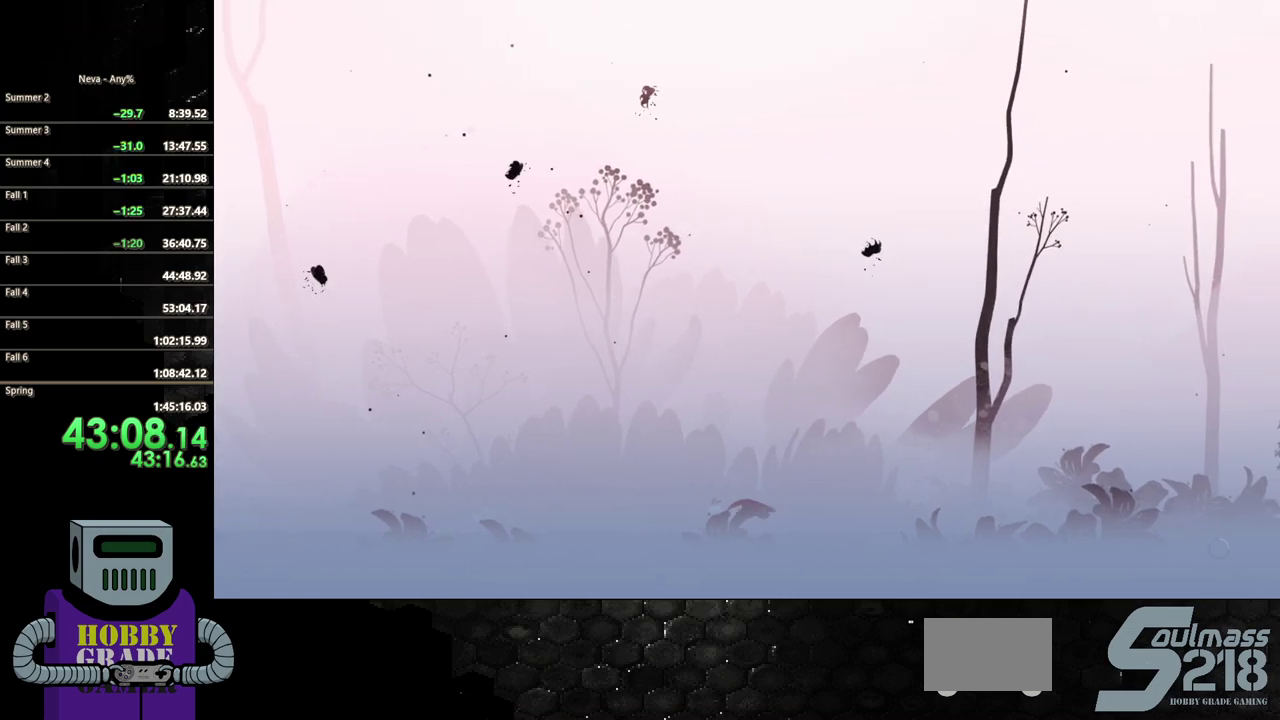
{"buttons": ["DPAD_RIGHT"], "events": [[100, "CIRCLE", "up"]]}
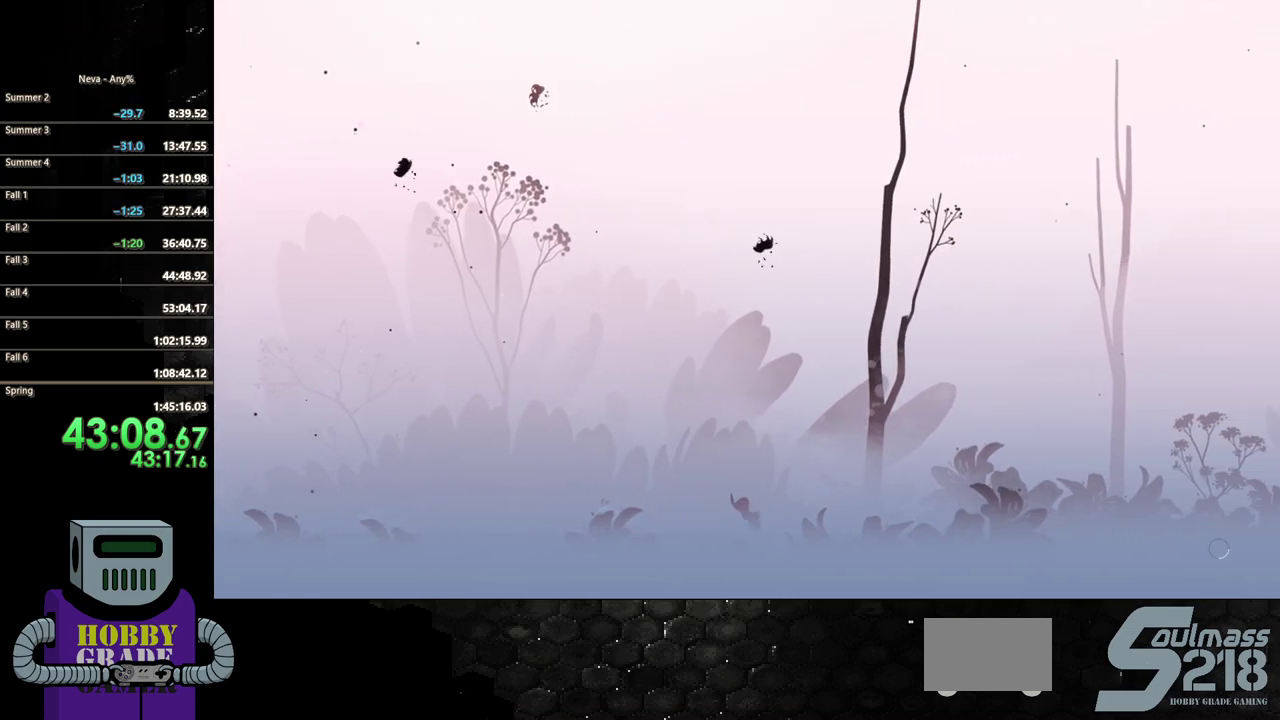
{"buttons": ["DPAD_RIGHT"], "events": [[67, "CROSS", "down"], [117, "CIRCLE", "down"], [150, "CROSS", "up"], [450, "CIRCLE", "up"]]}
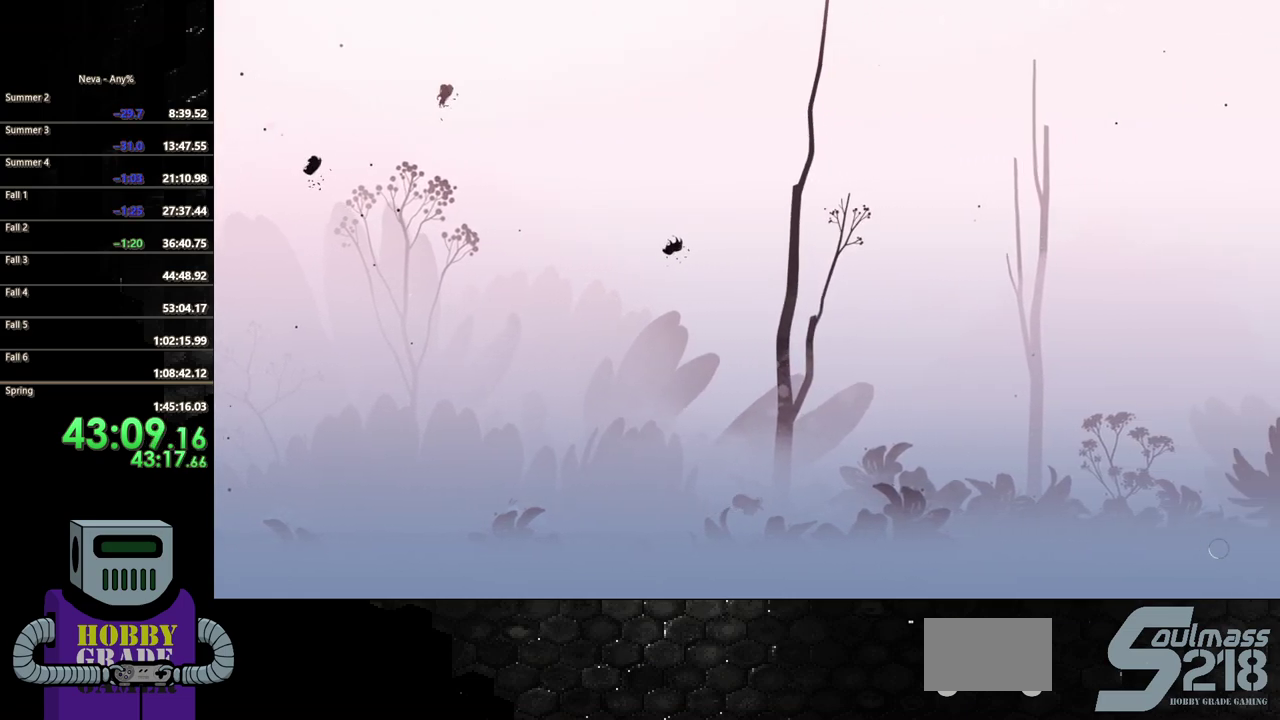
{"buttons": ["CIRCLE", "DPAD_RIGHT"], "events": [[317, "CIRCLE", "down"]]}
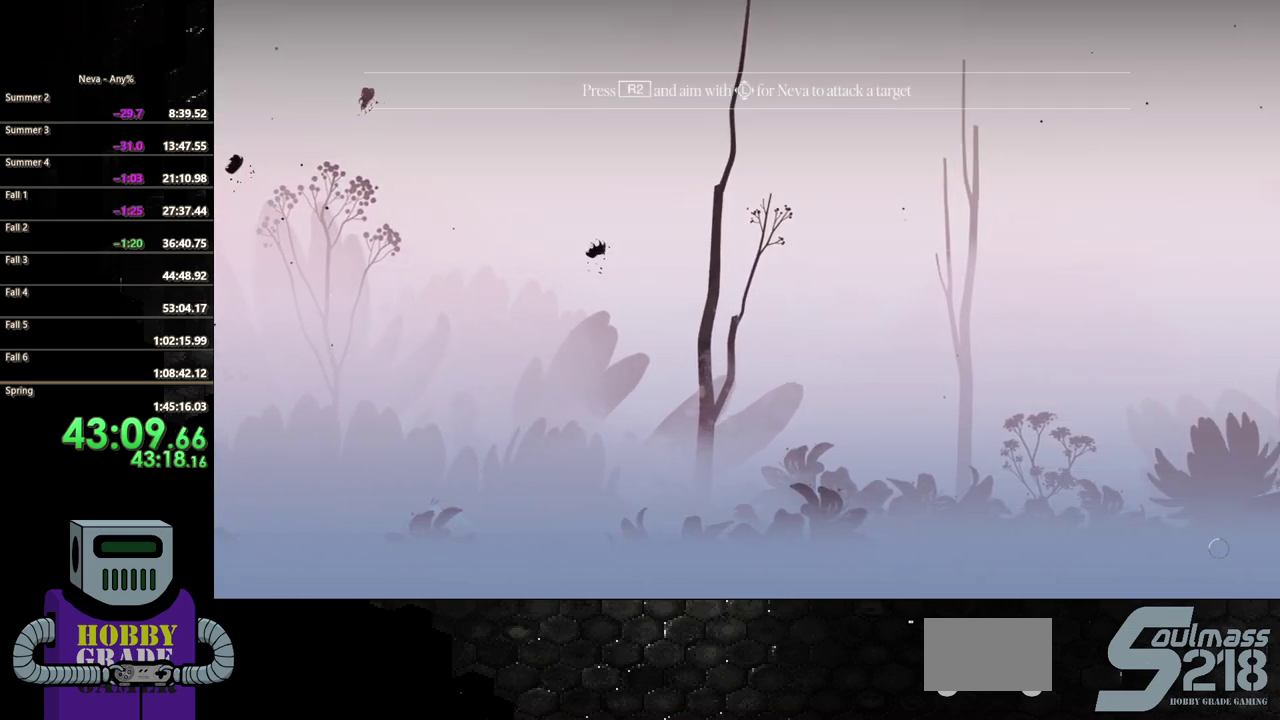
{"buttons": ["CIRCLE", "DPAD_RIGHT"], "events": [[117, "CIRCLE", "up"], [400, "CROSS", "down"], [467, "CIRCLE", "down"], [483, "CROSS", "up"]]}
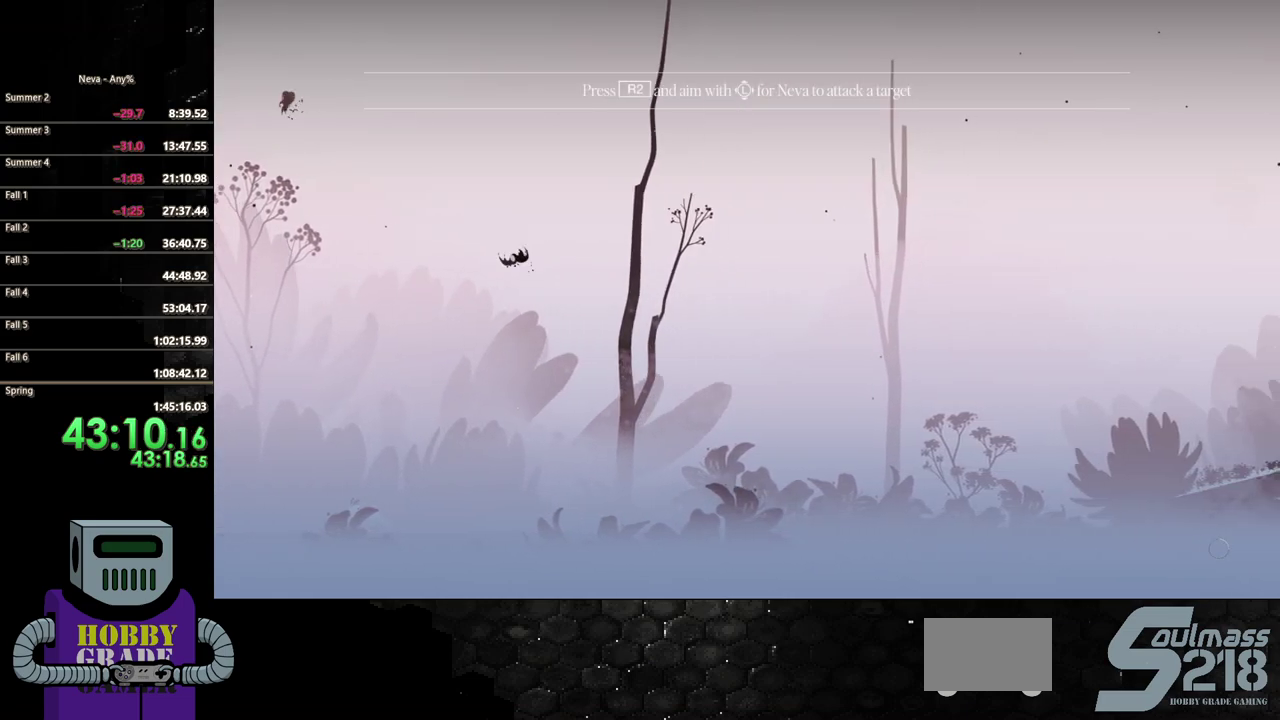
{"buttons": ["DPAD_RIGHT"], "events": [[267, "CIRCLE", "up"]]}
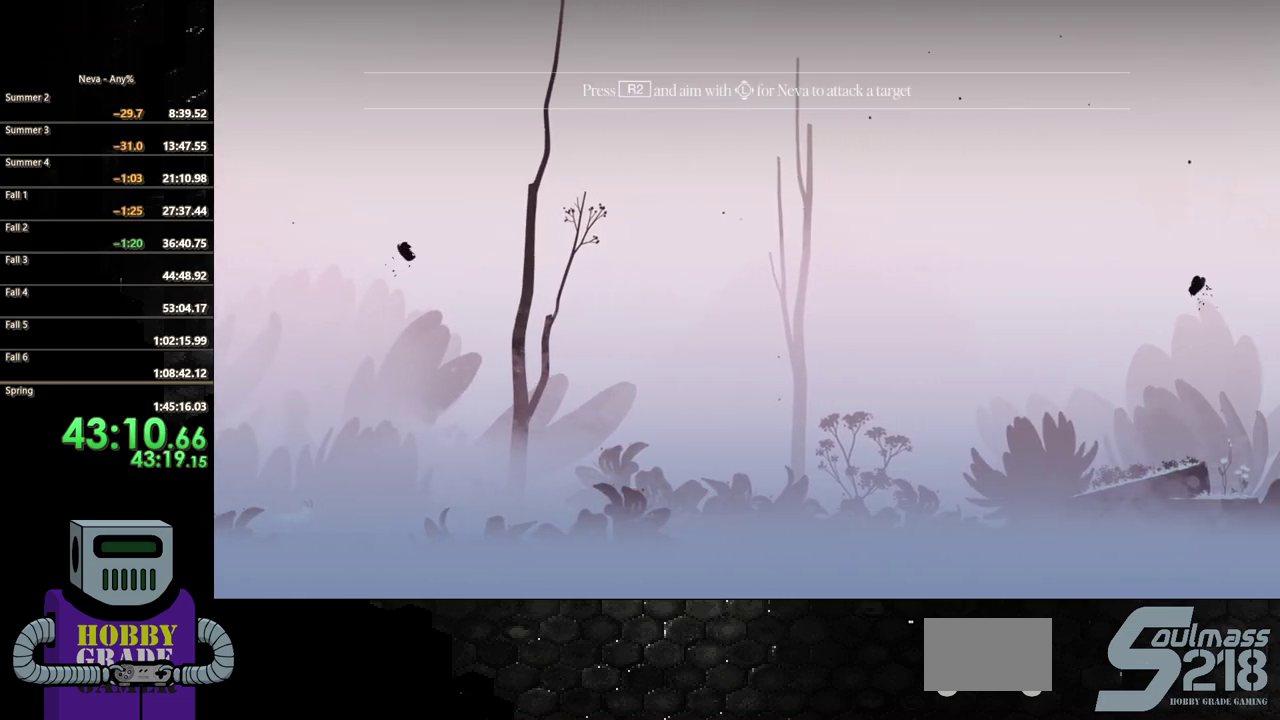
{"buttons": ["CIRCLE", "DPAD_RIGHT"], "events": [[133, "CROSS", "down"], [200, "CIRCLE", "down"], [233, "CROSS", "up"]]}
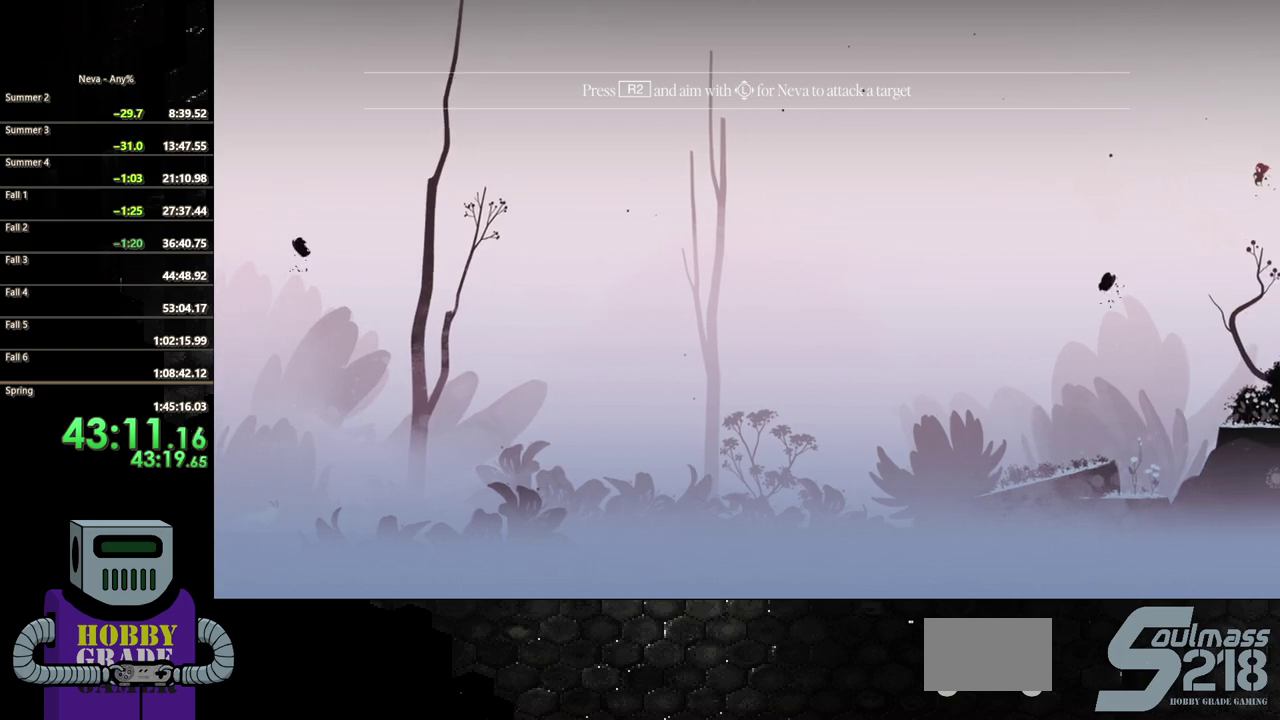
{"buttons": ["CIRCLE", "DPAD_RIGHT"], "events": [[50, "CIRCLE", "up"], [333, "CROSS", "down"], [417, "CIRCLE", "down"], [433, "CROSS", "up"]]}
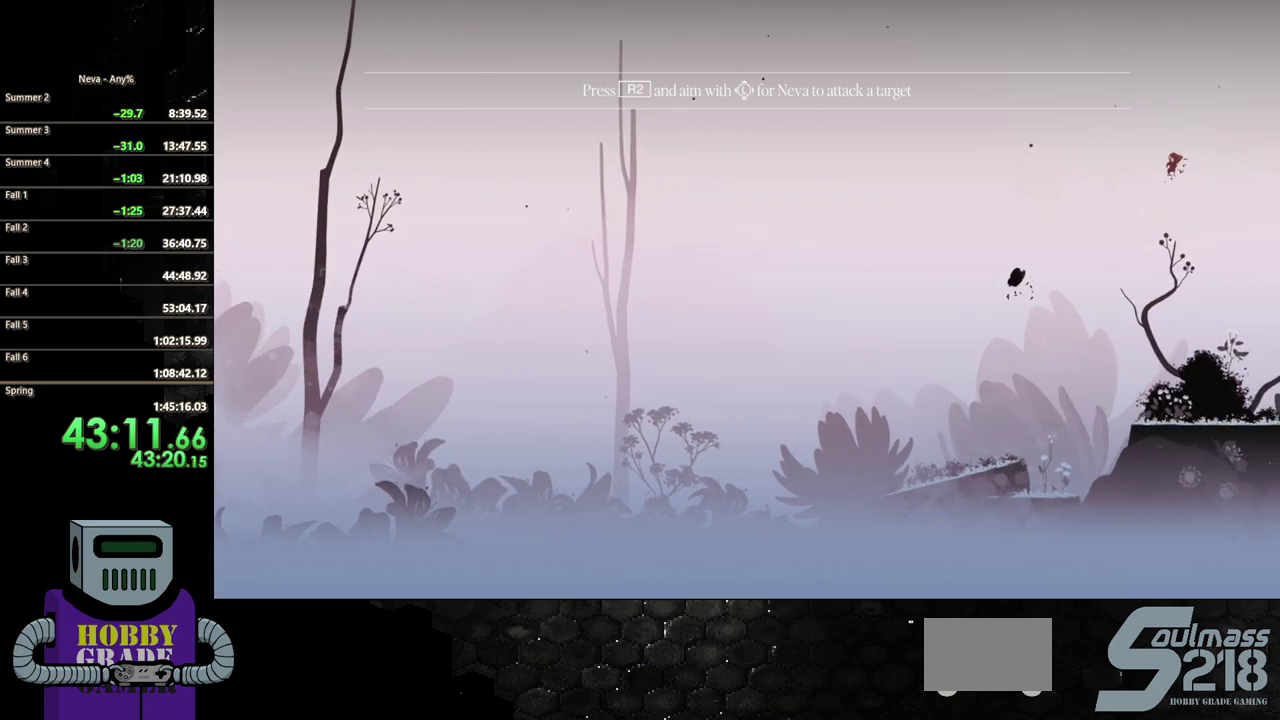
{"buttons": ["CROSS", "DPAD_RIGHT"], "events": [[283, "CIRCLE", "up"], [450, "CROSS", "down"]]}
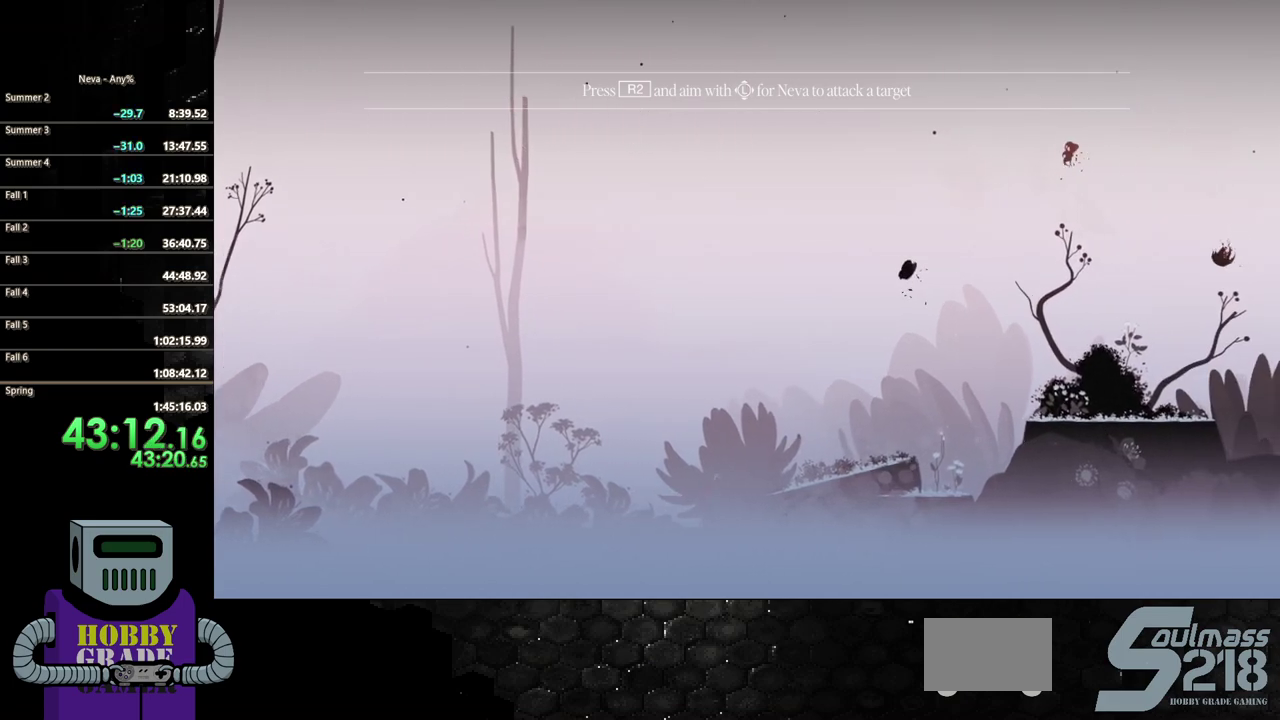
{"buttons": ["DPAD_RIGHT"], "events": [[50, "CIRCLE", "down"], [67, "CROSS", "up"], [417, "CIRCLE", "up"]]}
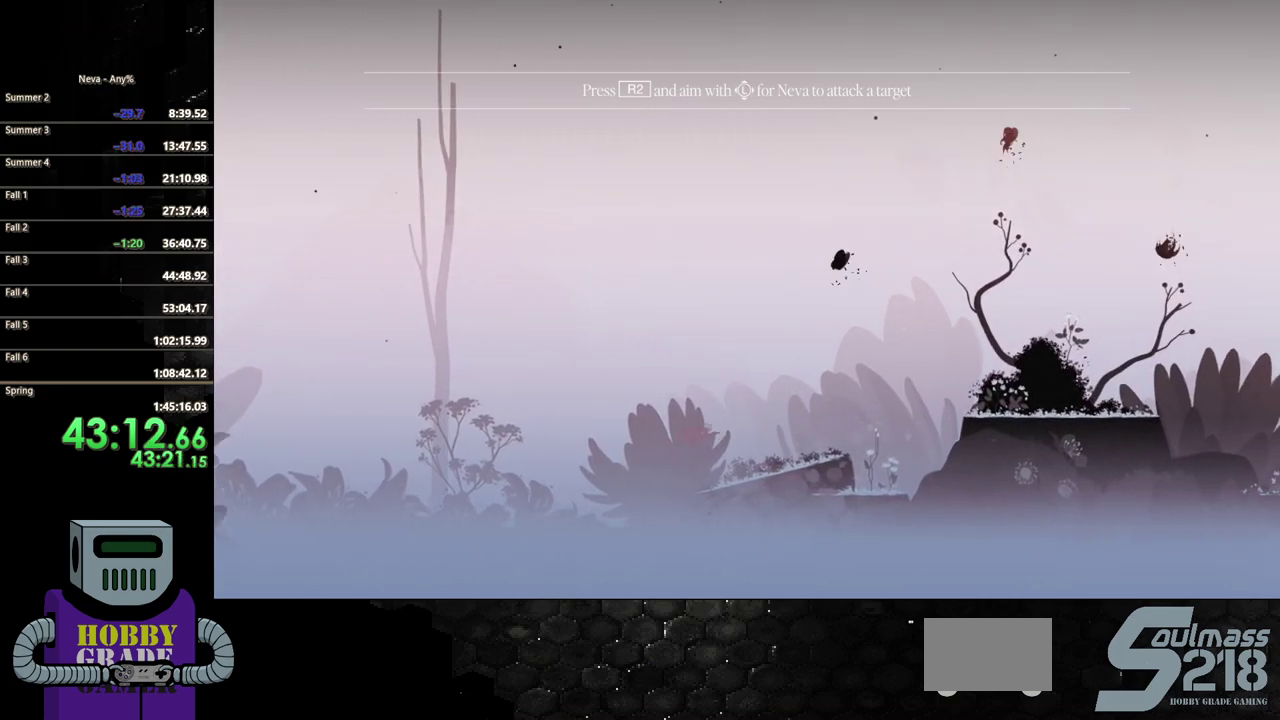
{"buttons": ["DPAD_RIGHT"], "events": [[217, "CIRCLE", "down"], [400, "CIRCLE", "up"]]}
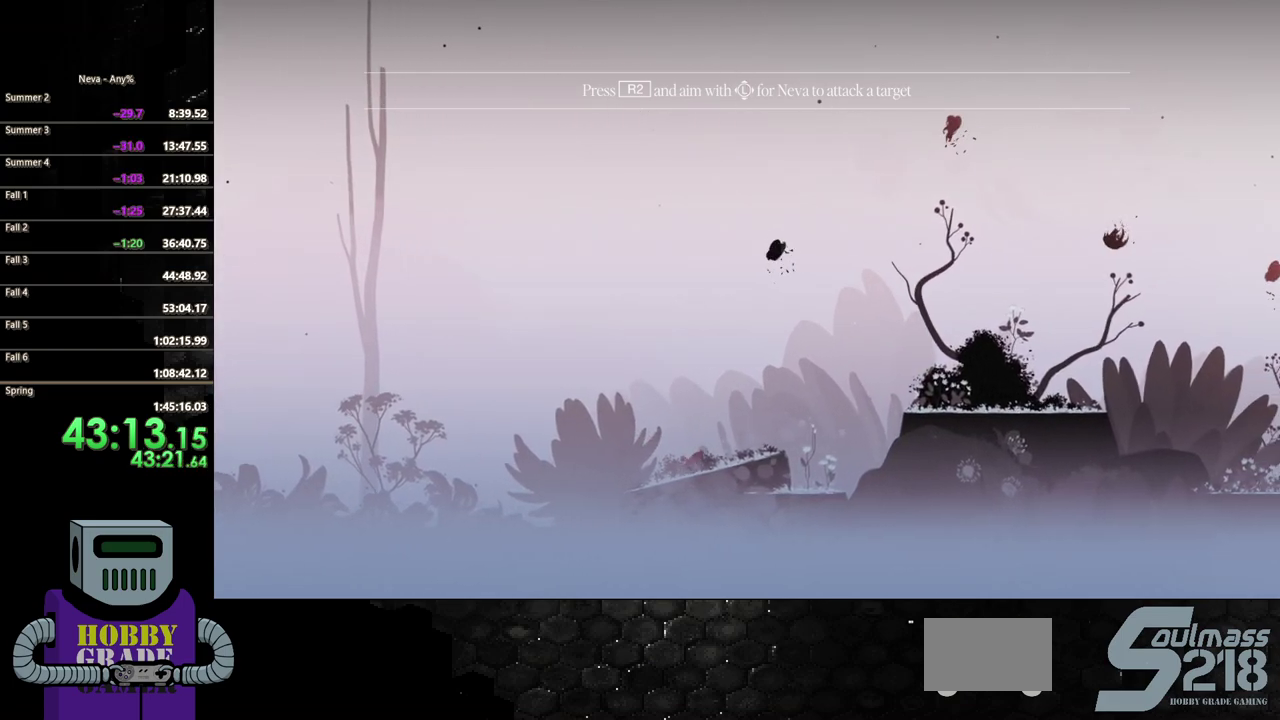
{"buttons": ["DPAD_RIGHT"], "events": []}
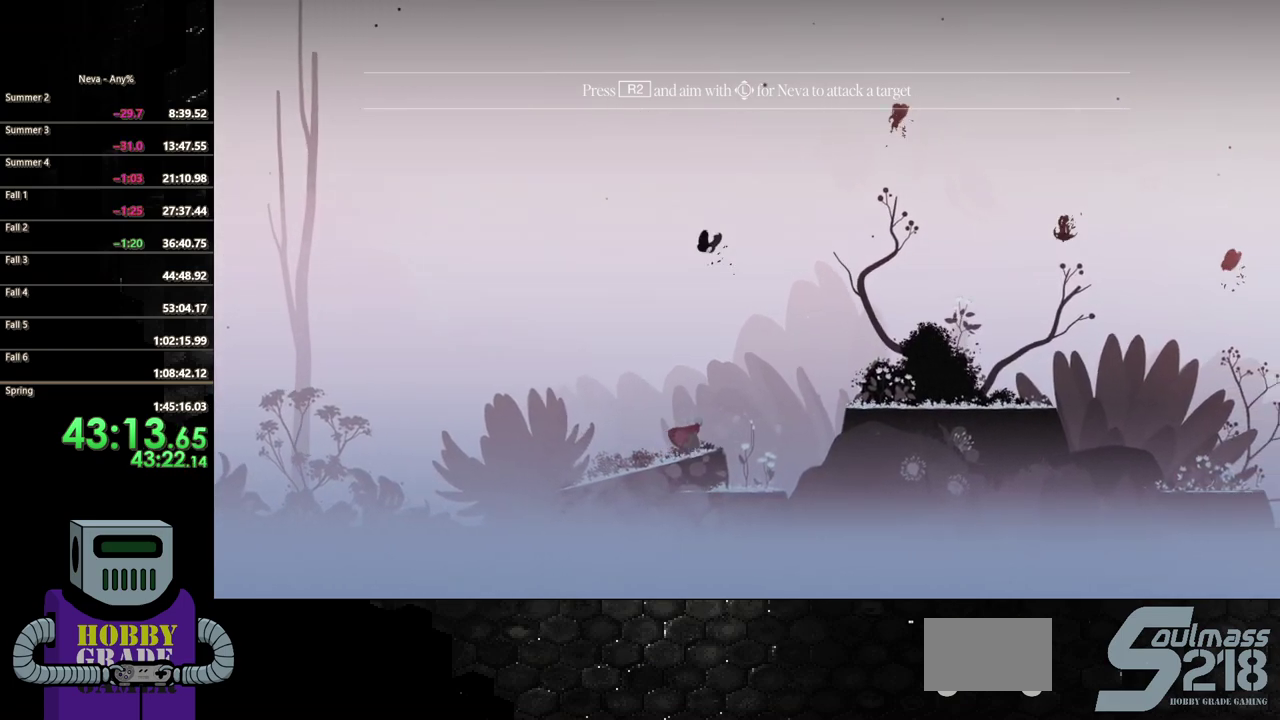
{"buttons": ["CROSS", "DPAD_RIGHT"], "events": [[183, "CROSS", "down"], [317, "CROSS", "up"], [367, "CROSS", "down"]]}
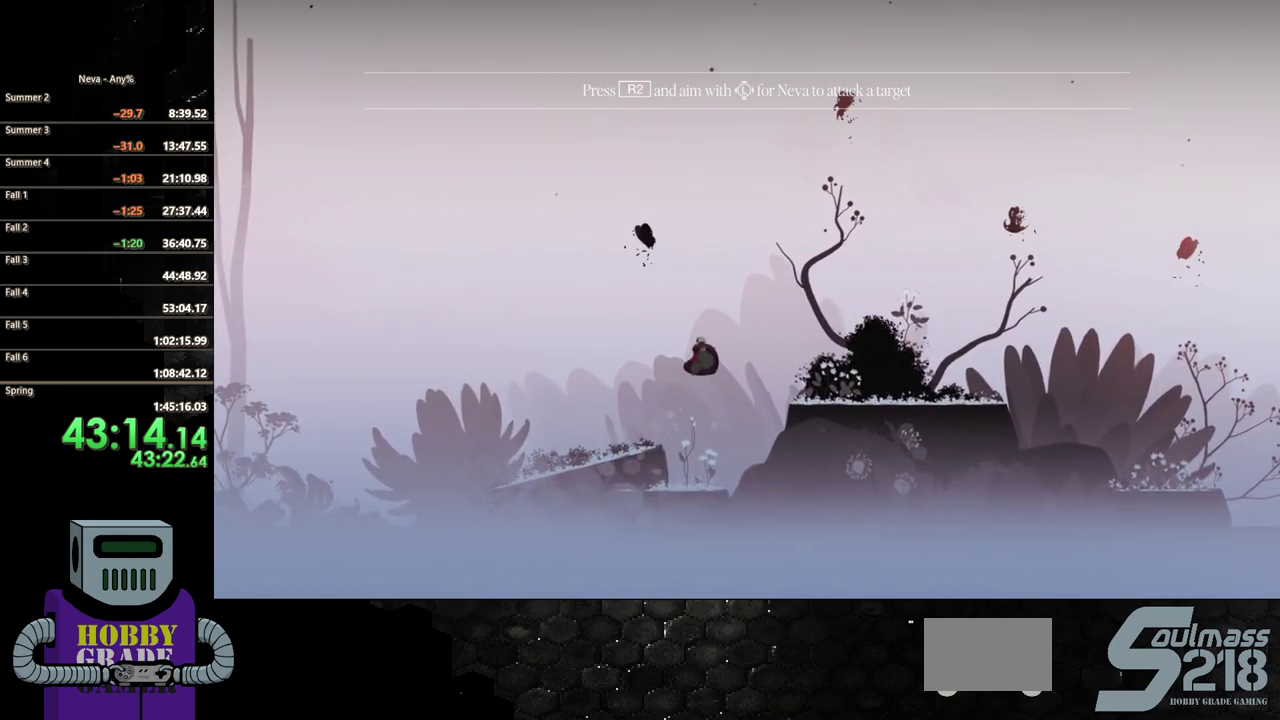
{"buttons": ["DPAD_RIGHT"], "events": [[17, "CROSS", "up"], [133, "CIRCLE", "down"], [400, "CIRCLE", "up"]]}
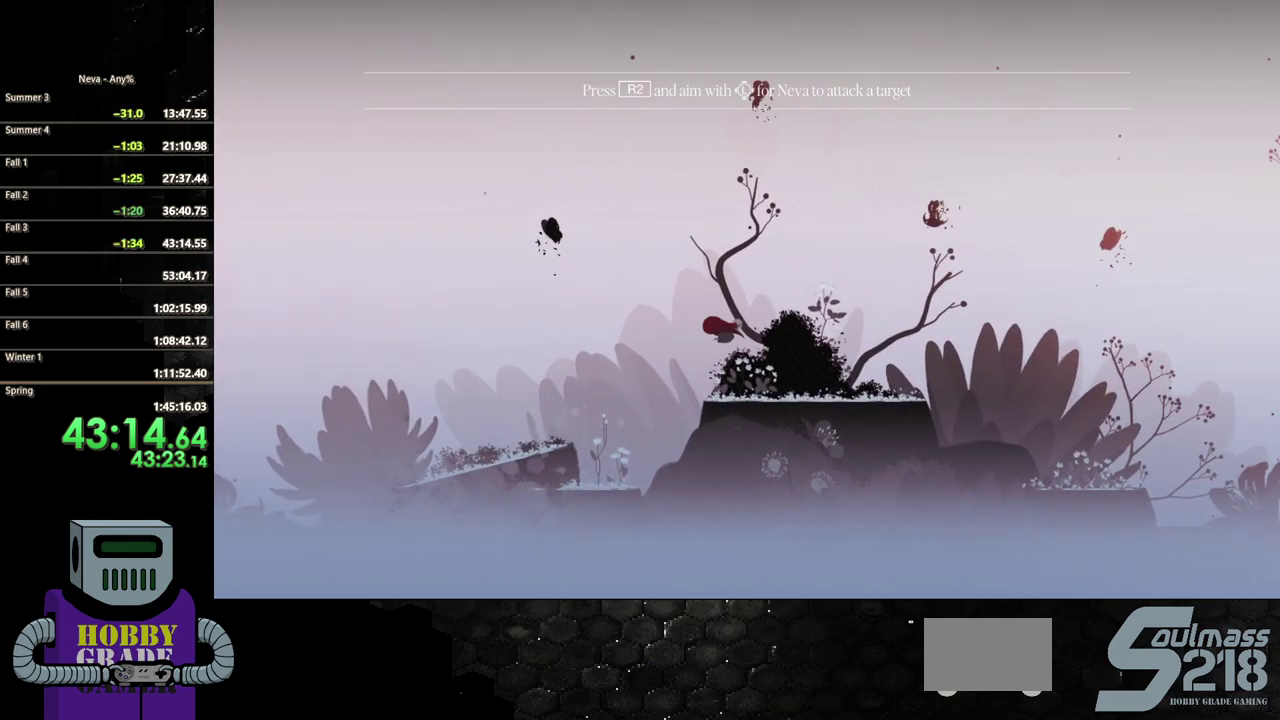
{"buttons": ["DPAD_RIGHT"], "events": [[367, "CIRCLE", "down"], [467, "CIRCLE", "up"]]}
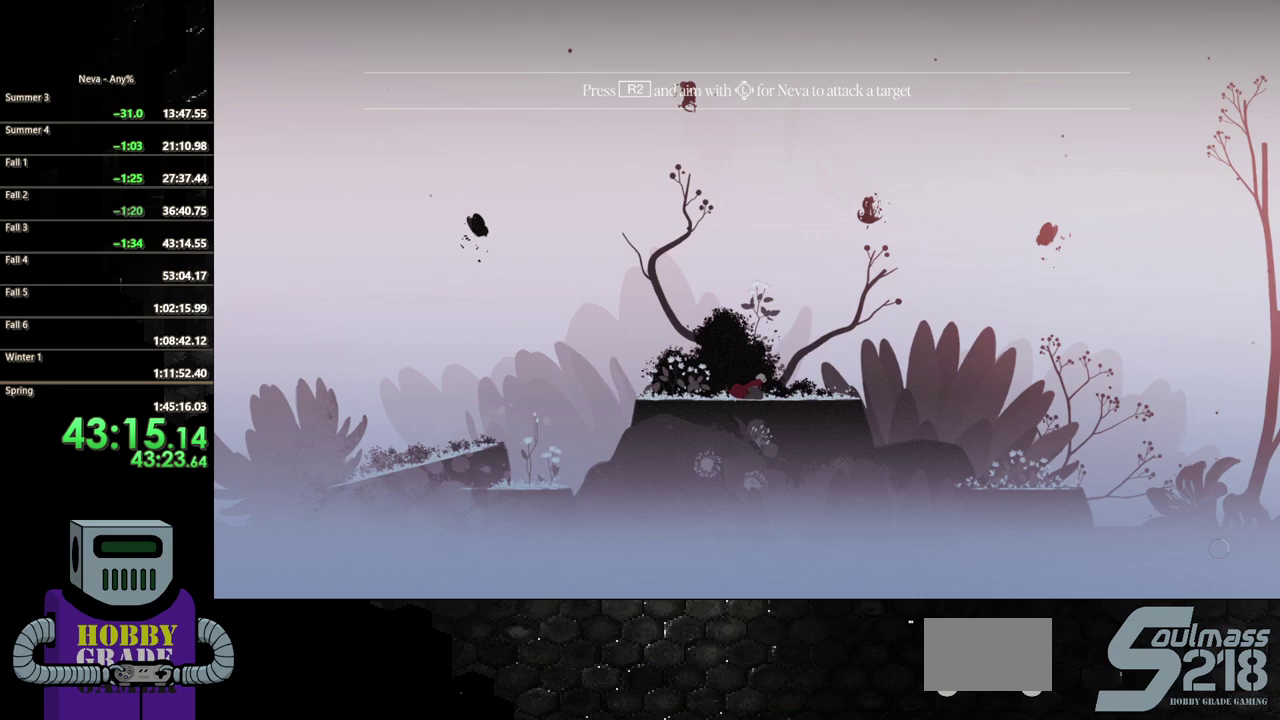
{"buttons": ["CROSS", "DPAD_RIGHT"], "events": [[17, "CIRCLE", "down"], [200, "CIRCLE", "up"], [483, "CROSS", "down"]]}
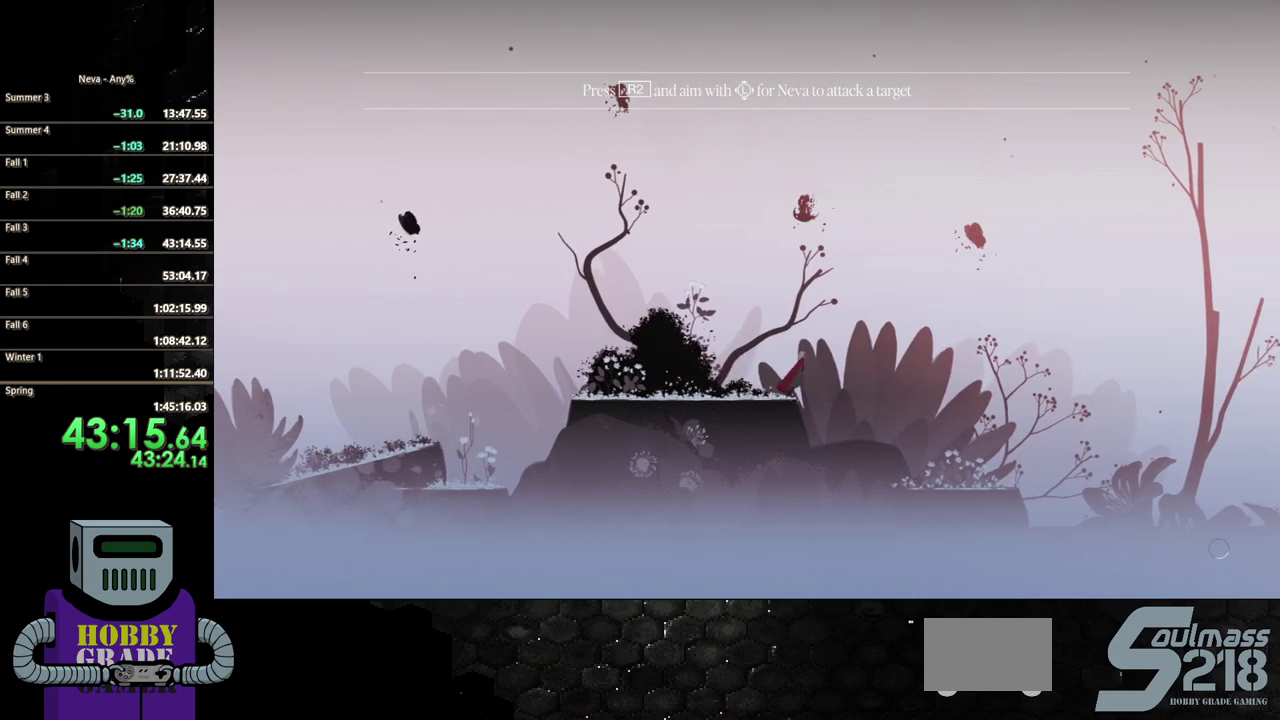
{"buttons": ["DPAD_RIGHT"], "events": [[83, "CIRCLE", "down"], [117, "CROSS", "up"], [367, "CIRCLE", "up"]]}
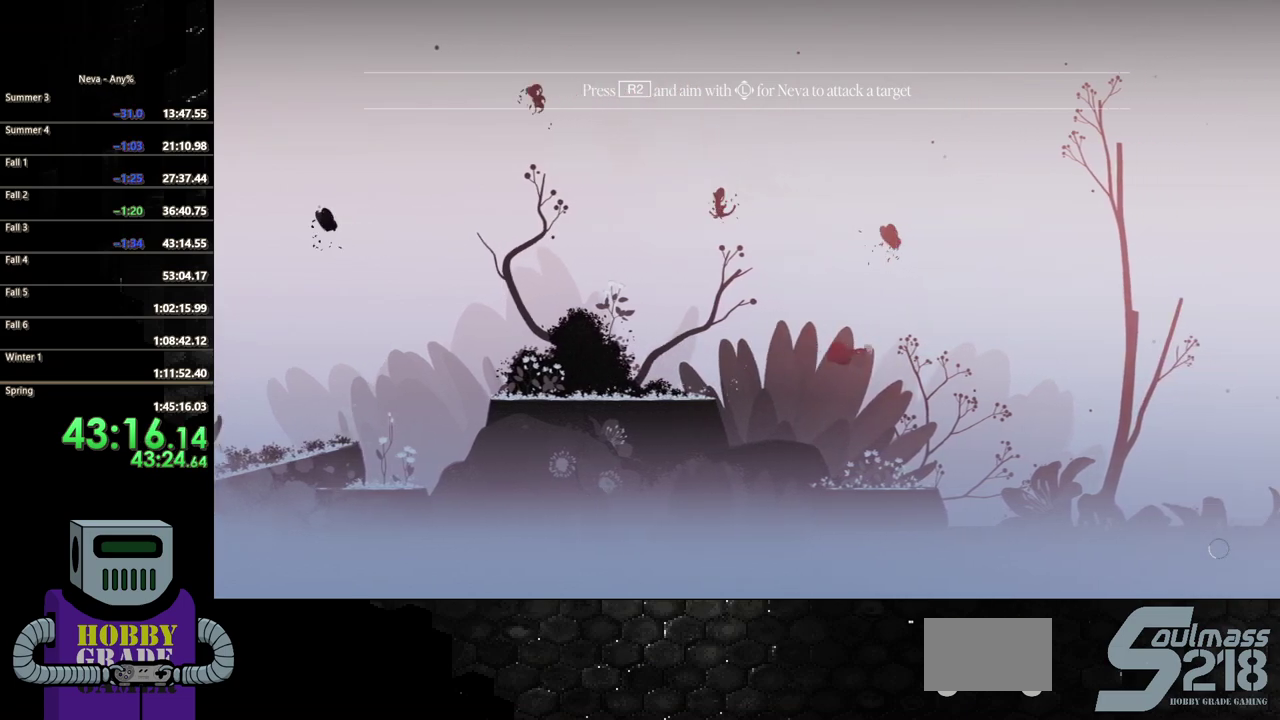
{"buttons": ["DPAD_RIGHT"], "events": [[100, "DPAD_RIGHT", "up"], [367, "DPAD_RIGHT", "down"]]}
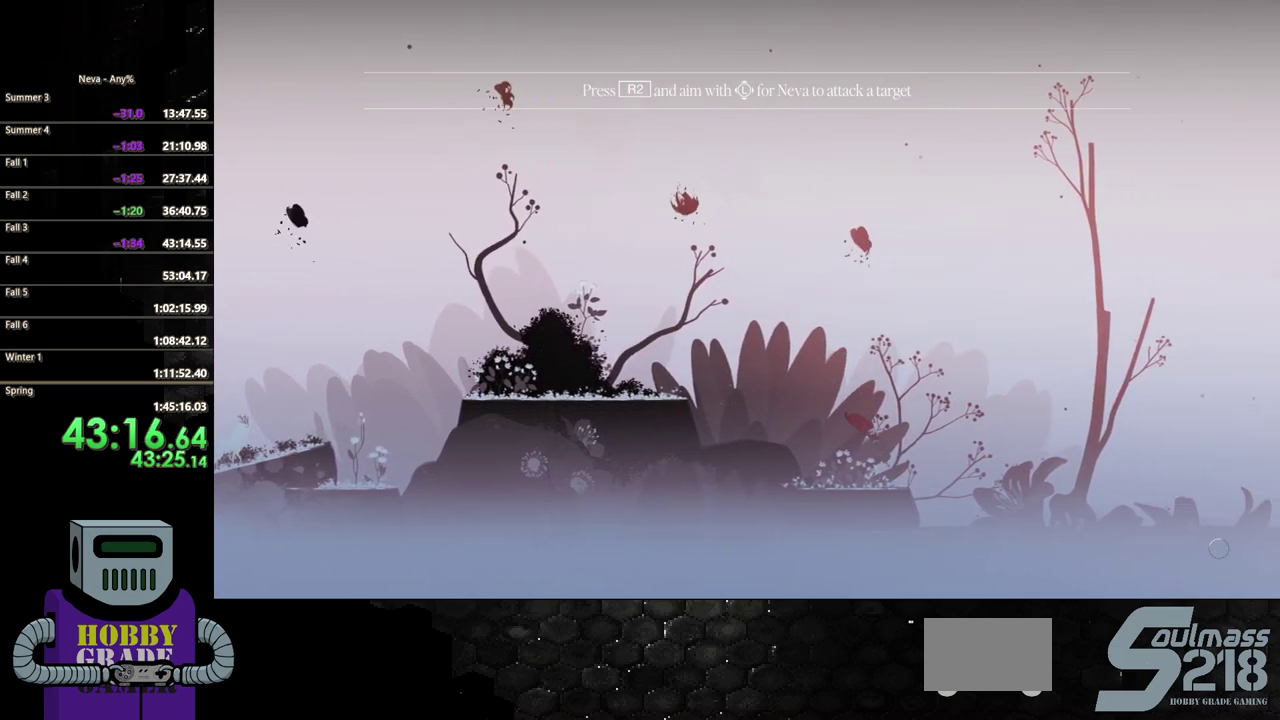
{"buttons": ["CIRCLE", "DPAD_RIGHT"], "events": [[200, "CROSS", "down"], [317, "CROSS", "up"], [367, "CIRCLE", "down"]]}
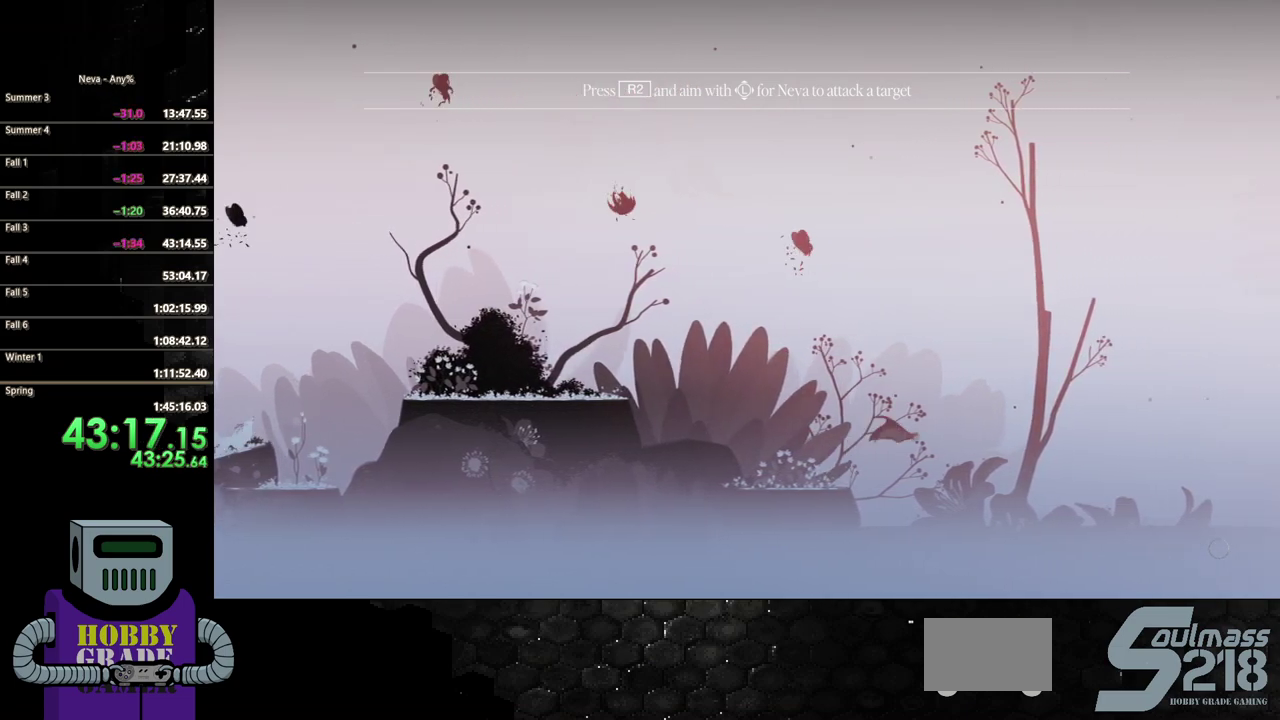
{"buttons": ["DPAD_RIGHT"], "events": [[317, "CIRCLE", "up"]]}
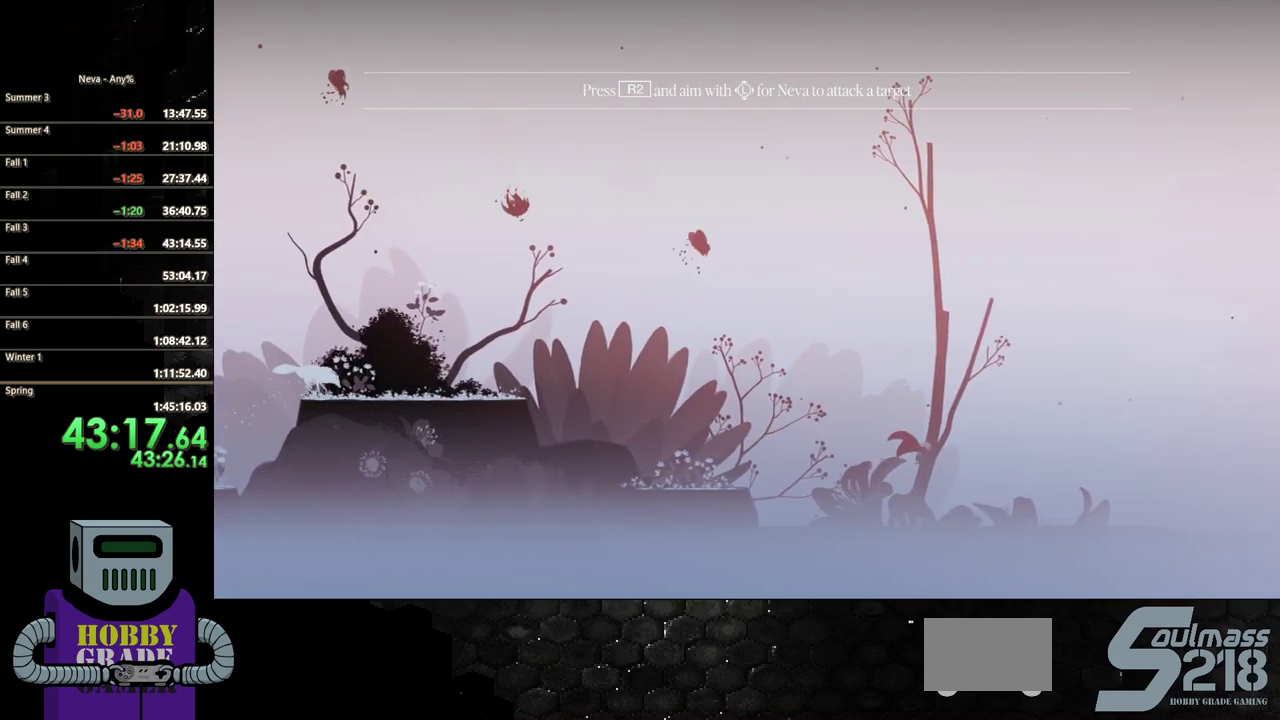
{"buttons": ["CIRCLE", "DPAD_RIGHT"], "events": [[133, "CIRCLE", "down"], [233, "CIRCLE", "up"], [350, "CIRCLE", "down"], [433, "CIRCLE", "up"], [500, "CIRCLE", "down"]]}